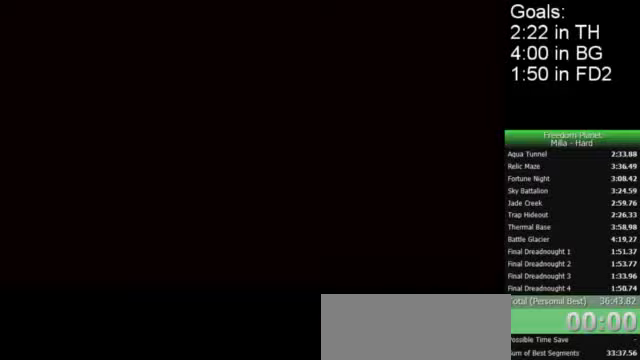
Gameplay with keyboard; each line is a JSON object with the keys held at the frame after it. "events" lists presses ("down") and releases ("up") of "c", "down", "left", "right", "up", "x" and "z" between this image and that frame as [ms after this image, input, new state], when the widget could be followed in between. No other keys are recorded. Mouse input is not recorded.
{"keys": [], "events": []}
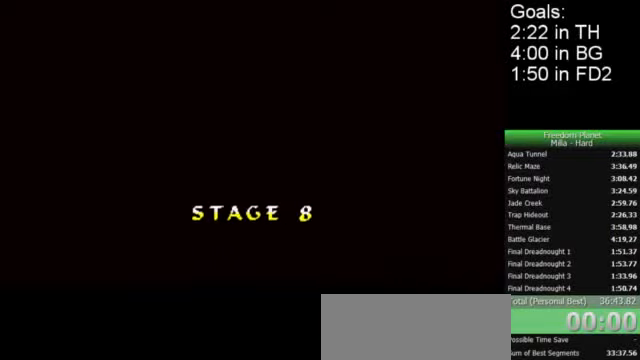
{"keys": [], "events": []}
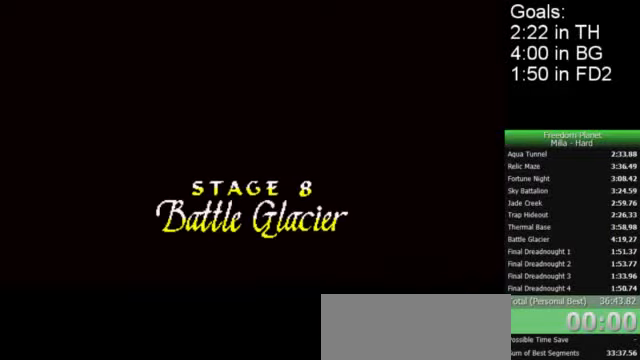
{"keys": [], "events": []}
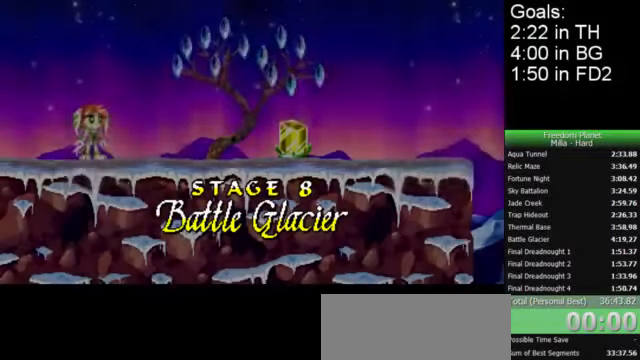
{"keys": [], "events": []}
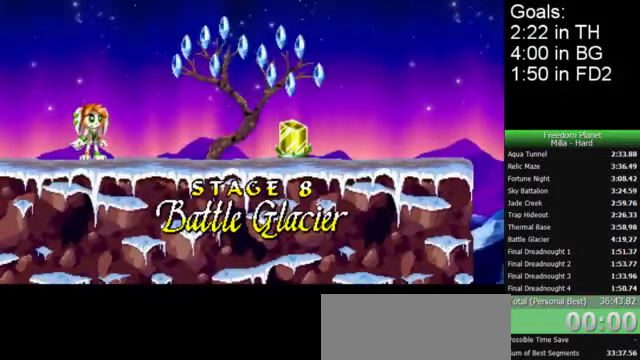
{"keys": ["right"], "events": [[267, "right", "down"]]}
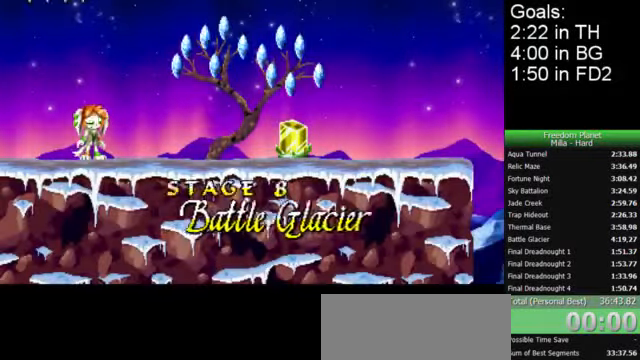
{"keys": ["right"], "events": []}
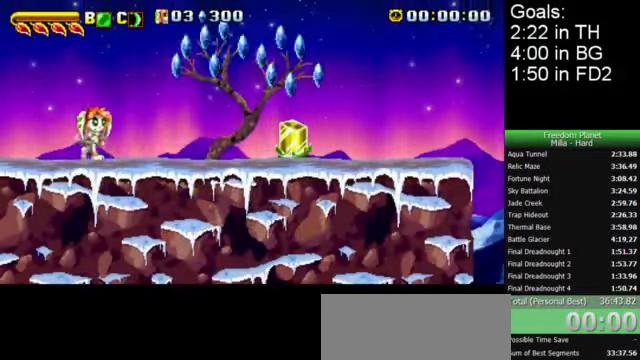
{"keys": ["c", "down", "right"], "events": [[333, "z", "down"], [400, "down", "down"], [400, "z", "up"], [500, "c", "down"]]}
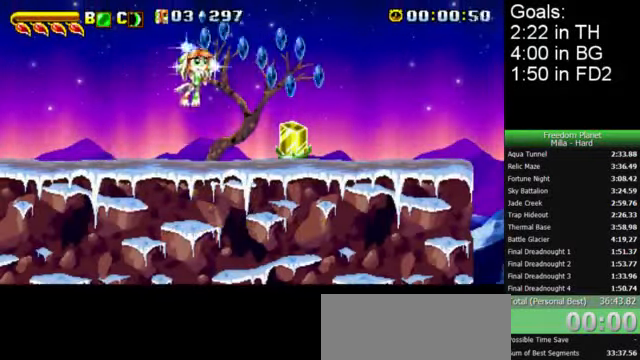
{"keys": ["right", "x"], "events": [[67, "c", "up"], [167, "down", "up"], [200, "right", "up"], [333, "x", "down"], [433, "right", "down"]]}
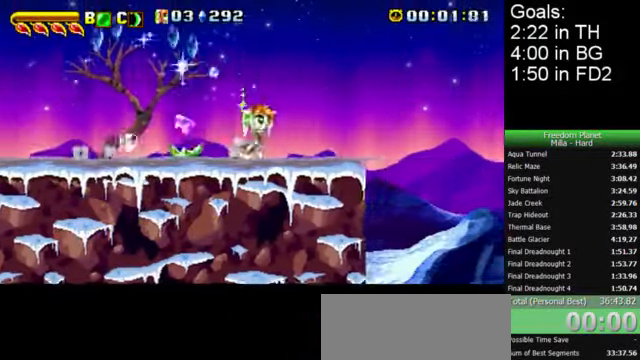
{"keys": ["right", "x", "z"], "events": [[133, "z", "down"]]}
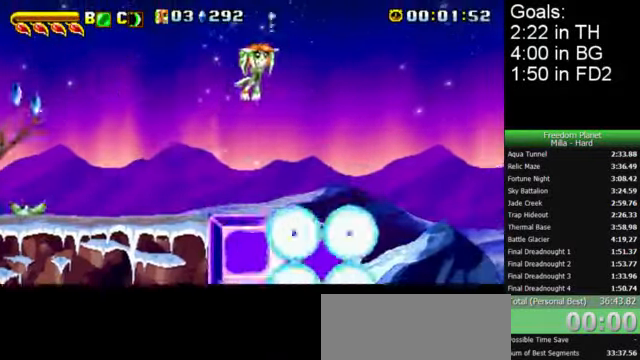
{"keys": ["right"], "events": [[67, "x", "up"], [67, "z", "up"], [133, "c", "down"], [133, "left", "down"], [133, "right", "up"], [133, "up", "down"], [200, "c", "up"], [200, "right", "down"], [233, "left", "up"], [233, "up", "up"]]}
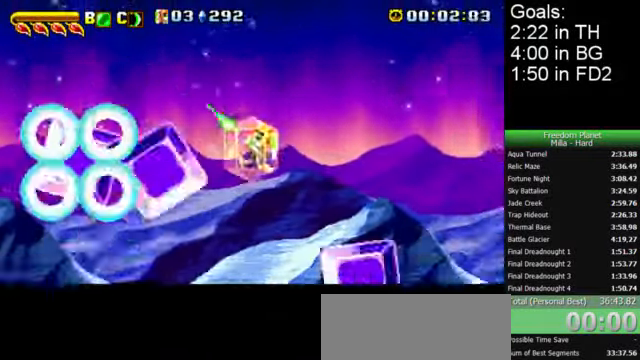
{"keys": ["right"], "events": []}
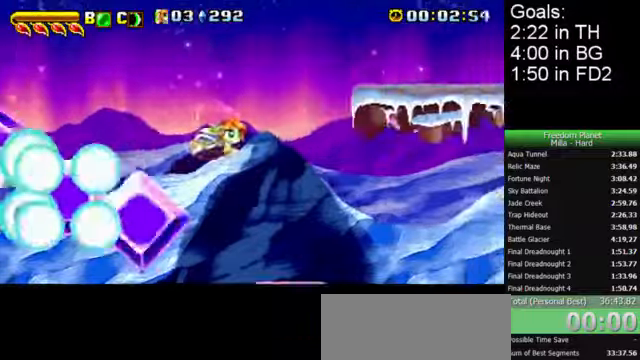
{"keys": ["right"], "events": [[33, "z", "down"], [166, "z", "up"]]}
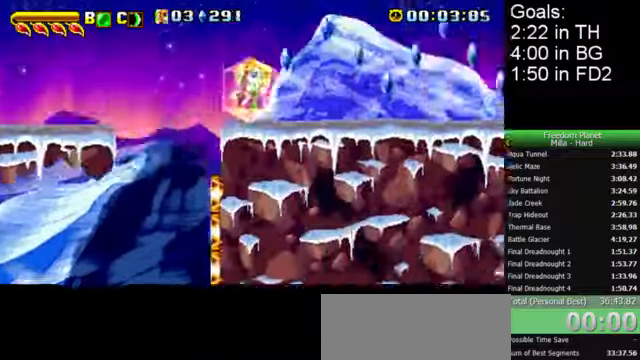
{"keys": ["right"], "events": []}
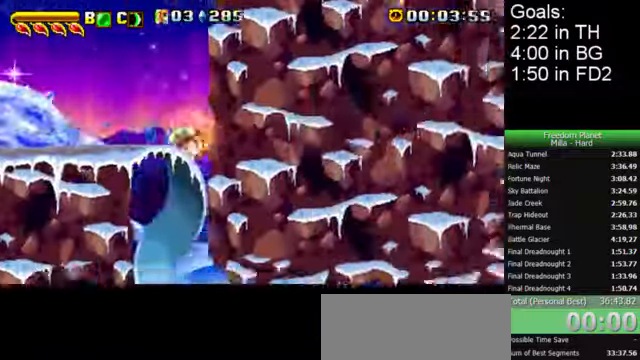
{"keys": ["right"], "events": []}
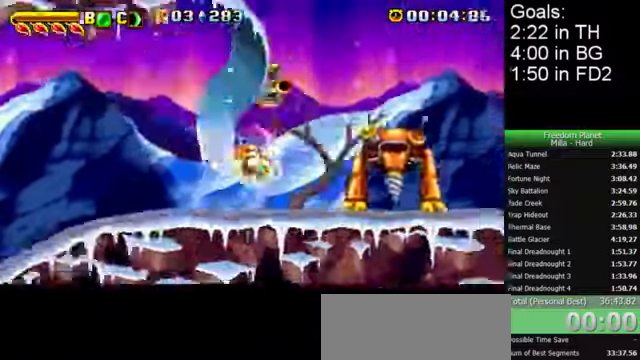
{"keys": ["right", "x"], "events": [[200, "x", "down"]]}
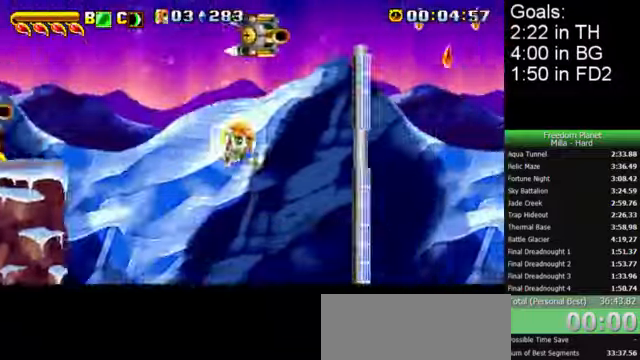
{"keys": ["right", "x"], "events": []}
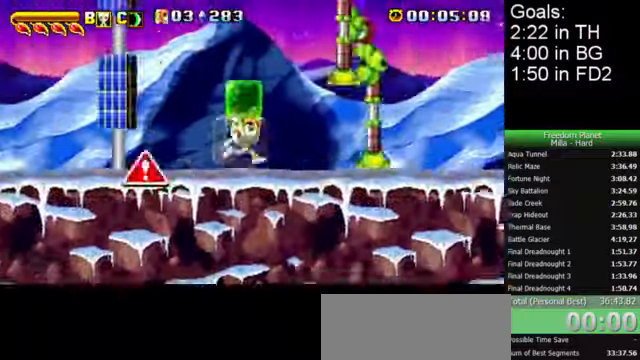
{"keys": ["down", "right", "z"], "events": [[66, "x", "up"], [100, "right", "up"], [100, "z", "down"], [133, "c", "down"], [133, "down", "down"], [133, "left", "down"], [200, "c", "up"], [200, "left", "up"], [200, "right", "down"]]}
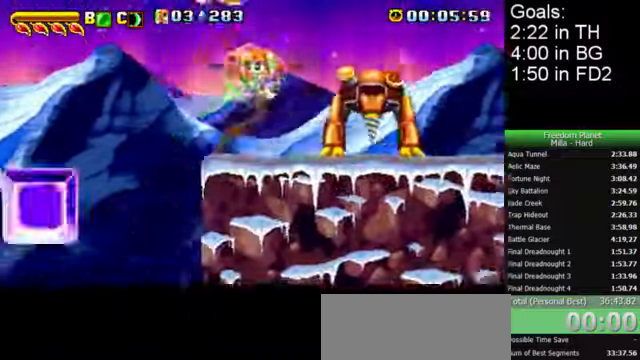
{"keys": ["right", "x"], "events": [[100, "z", "up"], [133, "down", "up"], [166, "x", "down"]]}
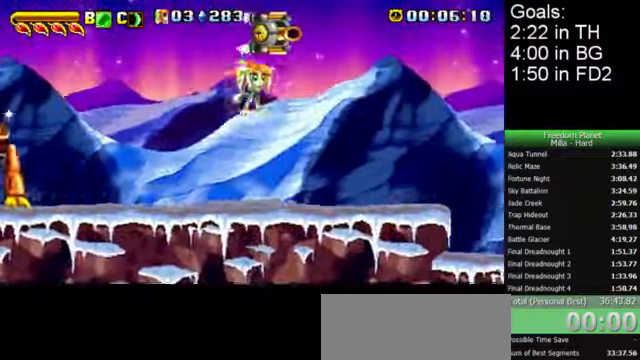
{"keys": ["right", "x"], "events": []}
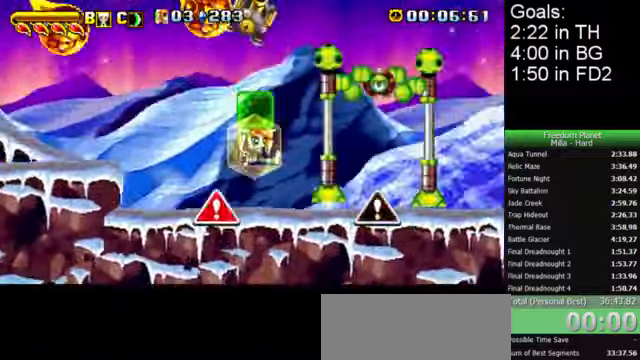
{"keys": ["down", "right"], "events": [[133, "x", "up"], [166, "z", "down"], [200, "right", "up"], [233, "c", "down"], [233, "down", "down"], [233, "left", "down"], [266, "c", "up"], [266, "right", "down"], [300, "left", "up"], [300, "z", "up"]]}
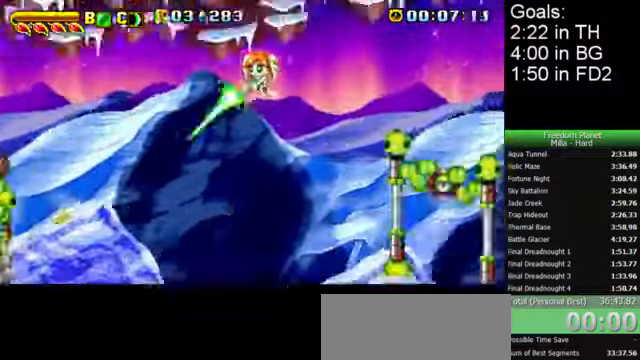
{"keys": ["right", "z"], "events": [[166, "down", "up"], [266, "z", "down"], [366, "z", "up"], [433, "z", "down"]]}
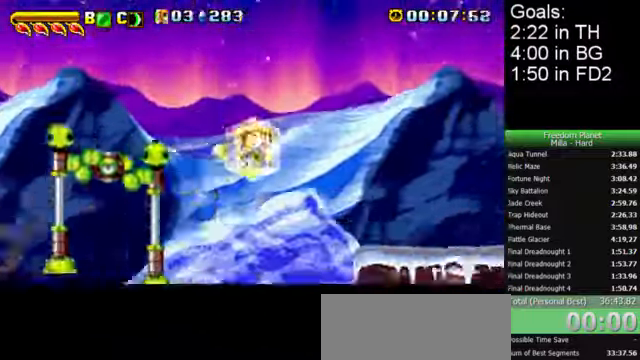
{"keys": ["right"], "events": [[33, "z", "up"]]}
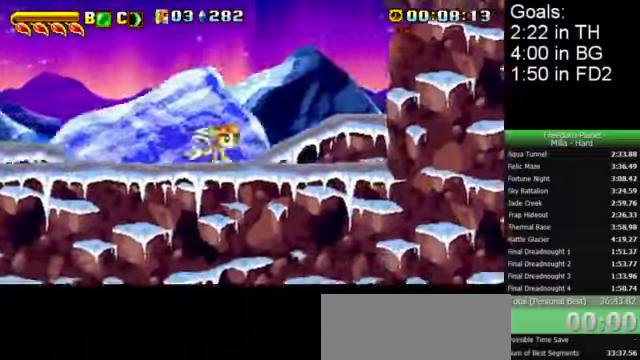
{"keys": ["right"], "events": [[67, "z", "down"], [434, "z", "up"]]}
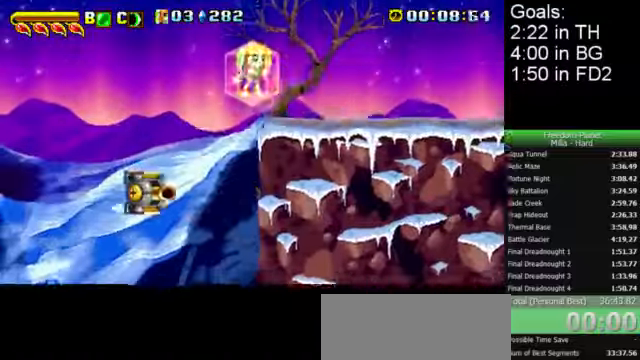
{"keys": ["right", "x"], "events": [[134, "x", "down"]]}
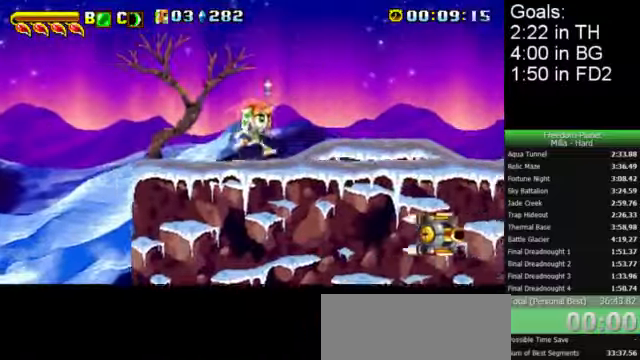
{"keys": ["c", "left", "z"], "events": [[434, "x", "up"], [434, "z", "down"], [467, "right", "up"], [500, "c", "down"], [500, "left", "down"]]}
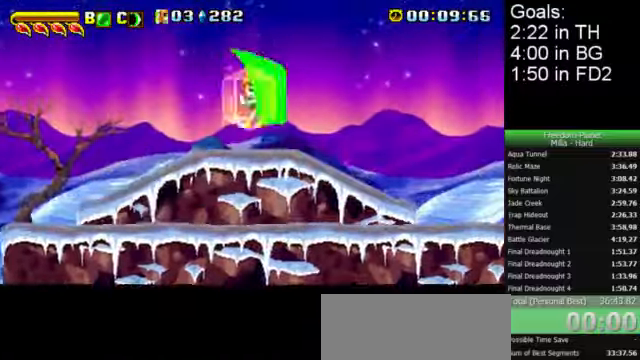
{"keys": ["right"], "events": [[34, "c", "up"], [34, "down", "down"], [34, "right", "down"], [100, "left", "up"], [500, "down", "up"], [500, "z", "up"]]}
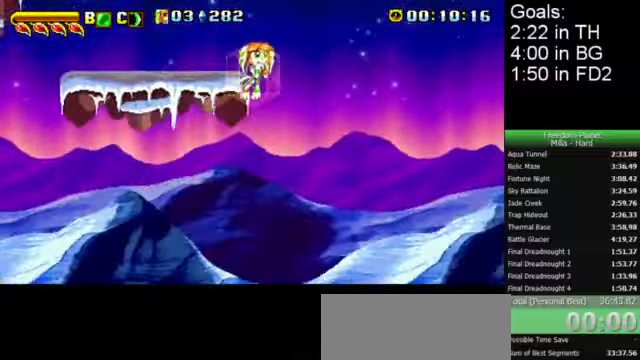
{"keys": ["right", "x"], "events": [[100, "x", "down"]]}
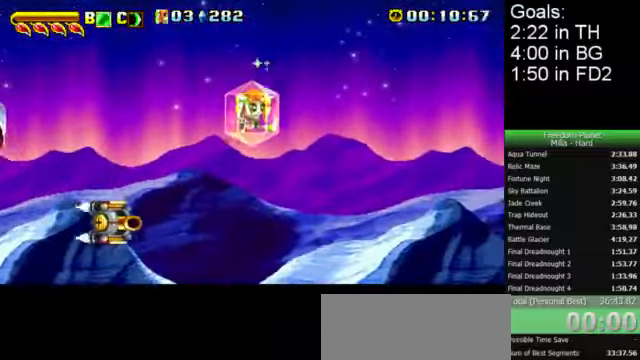
{"keys": ["right"], "events": [[500, "x", "up"]]}
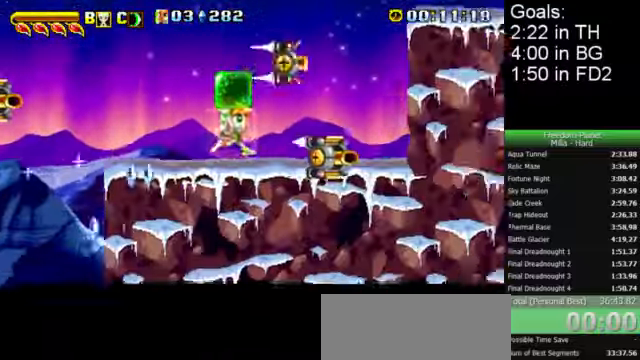
{"keys": ["down", "right", "z"], "events": [[34, "right", "up"], [34, "z", "down"], [67, "c", "down"], [67, "down", "down"], [67, "left", "down"], [134, "c", "up"], [134, "left", "up"], [134, "right", "down"]]}
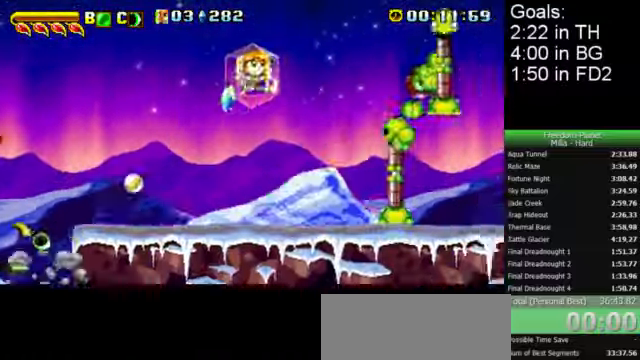
{"keys": ["right"], "events": [[67, "down", "up"], [234, "z", "up"]]}
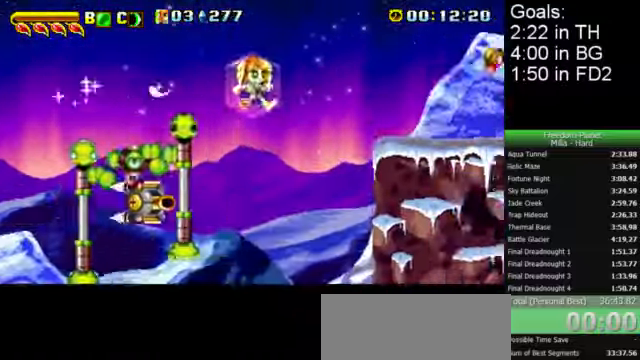
{"keys": ["right", "x"], "events": [[34, "z", "down"], [134, "z", "up"], [500, "x", "down"]]}